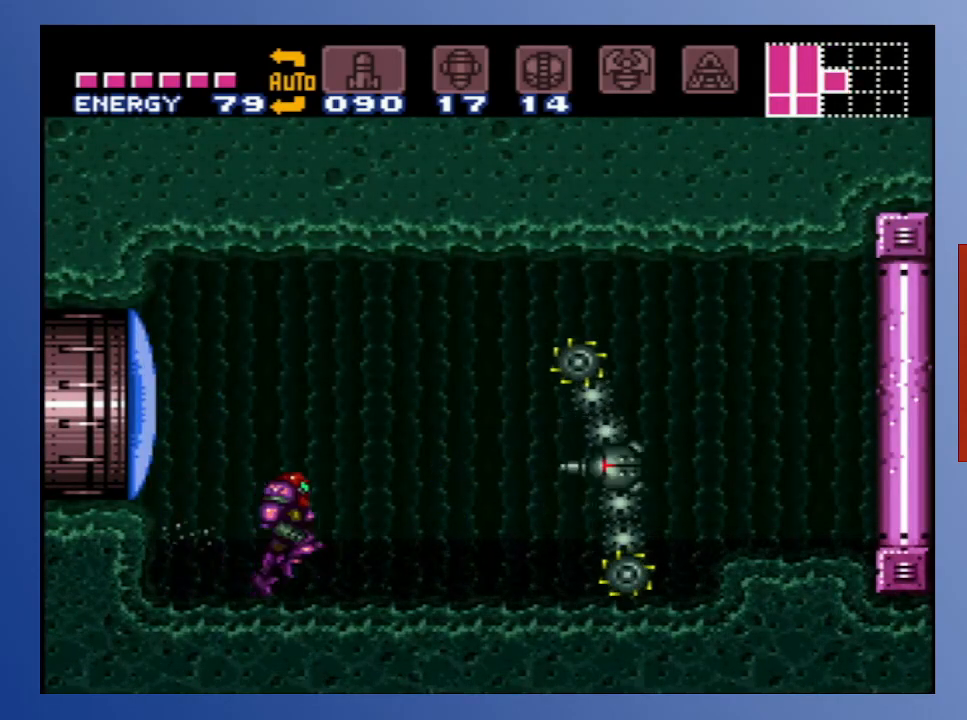
Gameplay with a controller (Xbox layout); each line is a JSON object with the inputs held at the frame after it. "events" lists button and stick changes between this image and that frame as [ms after this image, input, new state], when the widget could be followed in between. Not read: L3 R3.
{"buttons": [], "left_stick": "center", "right_stick": "center", "events": [[167, "DPAD_RIGHT", "up"]]}
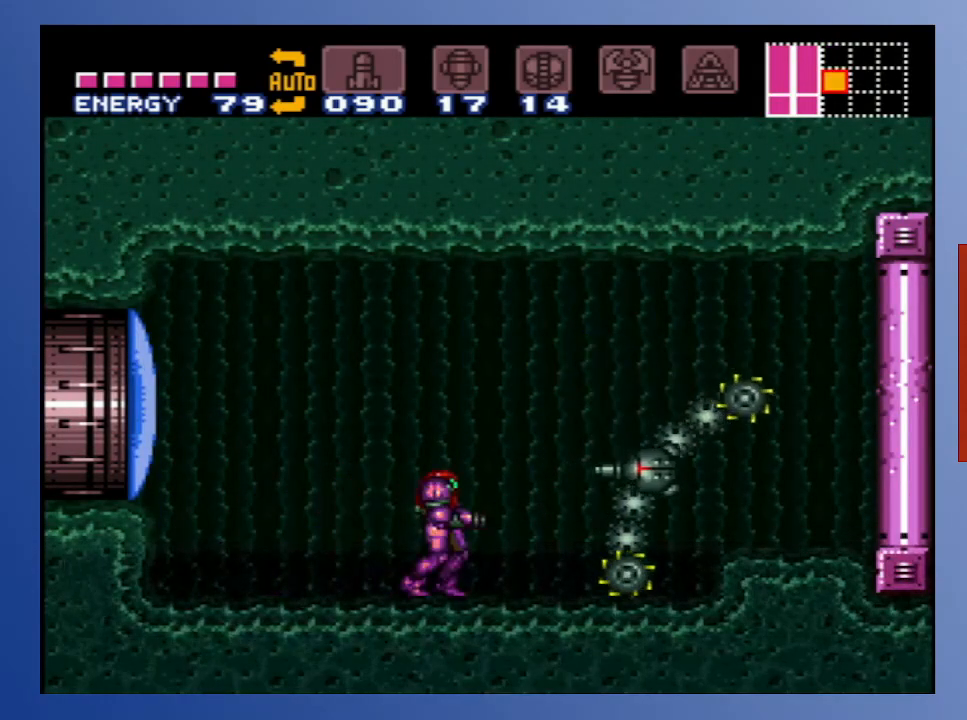
{"buttons": [], "left_stick": "center", "right_stick": "center", "events": []}
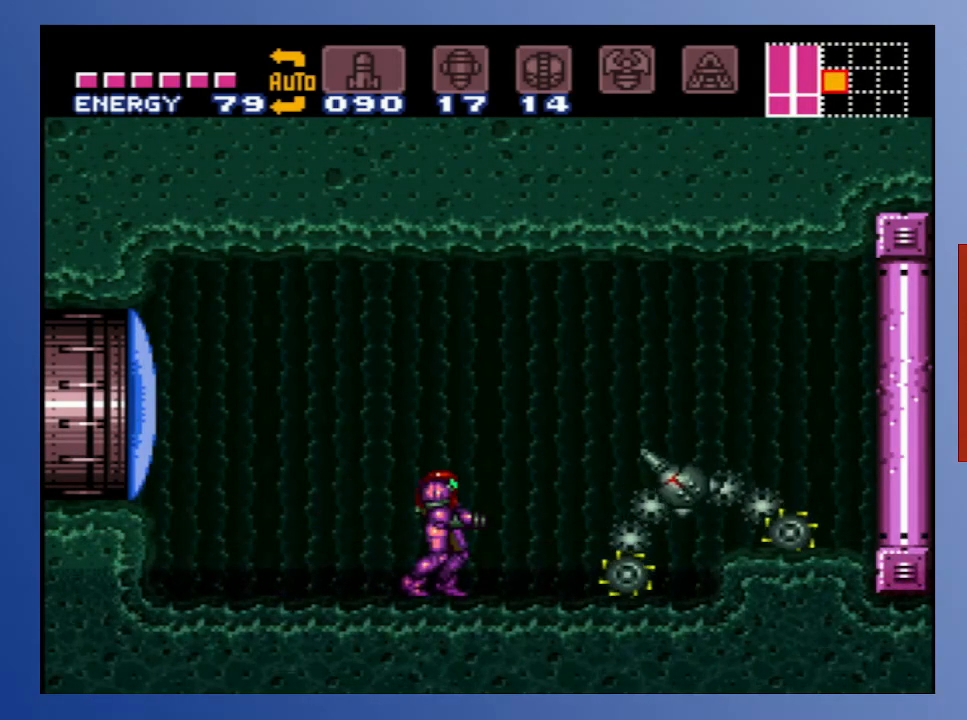
{"buttons": [], "left_stick": "center", "right_stick": "center", "events": []}
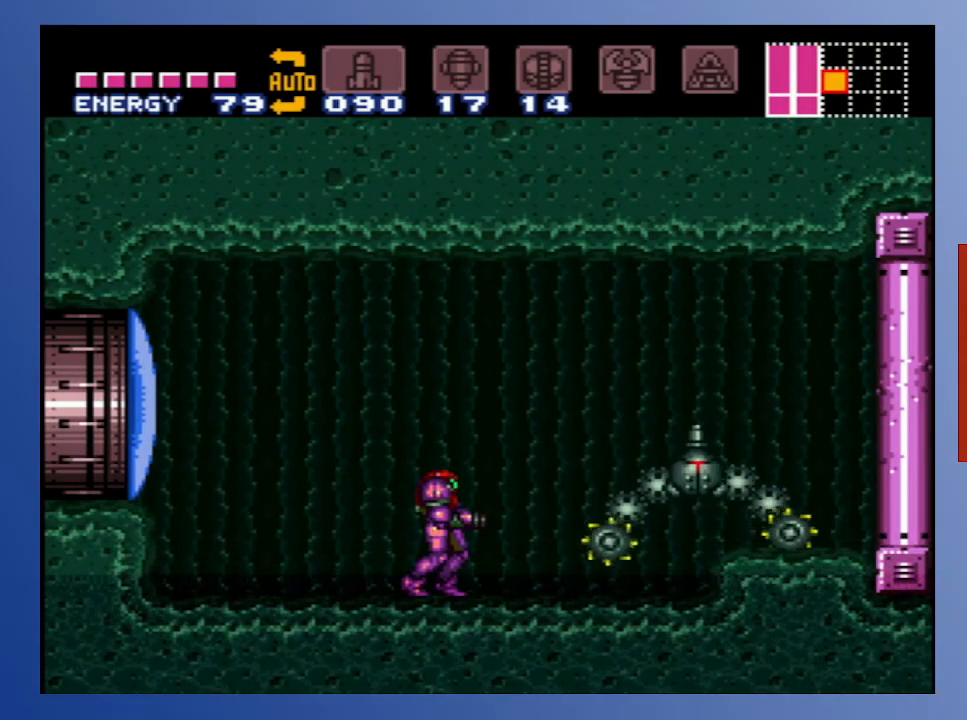
{"buttons": [], "left_stick": "center", "right_stick": "center", "events": [[267, "SELECT", "down"], [367, "SELECT", "up"], [433, "SELECT", "down"], [500, "SELECT", "up"]]}
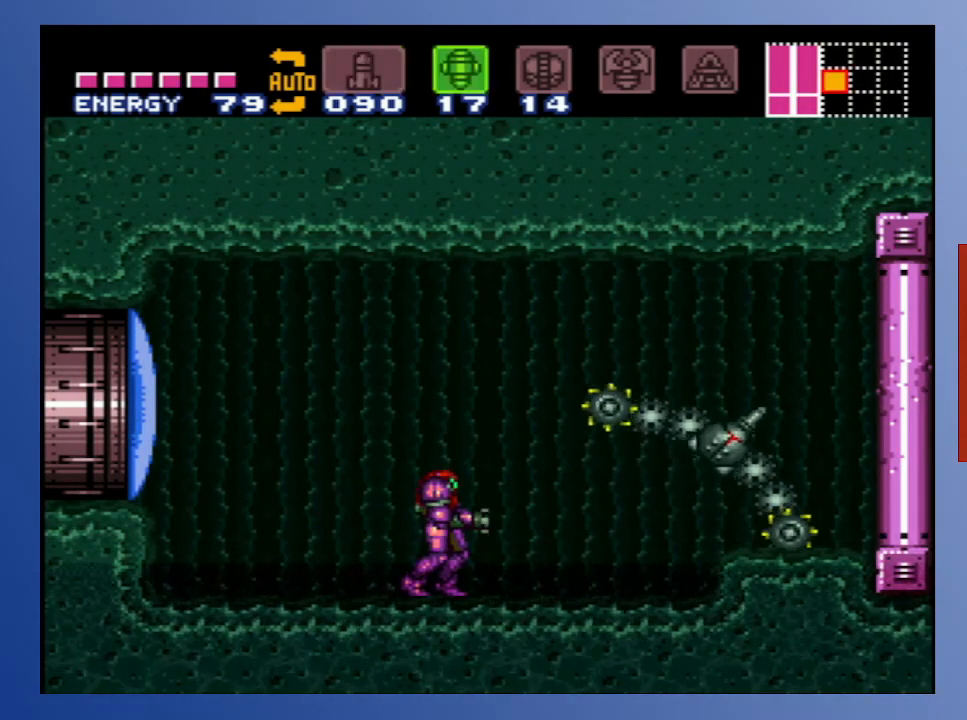
{"buttons": ["DPAD_RIGHT"], "left_stick": "center", "right_stick": "center", "events": [[67, "SELECT", "down"], [133, "SELECT", "up"], [500, "DPAD_RIGHT", "down"]]}
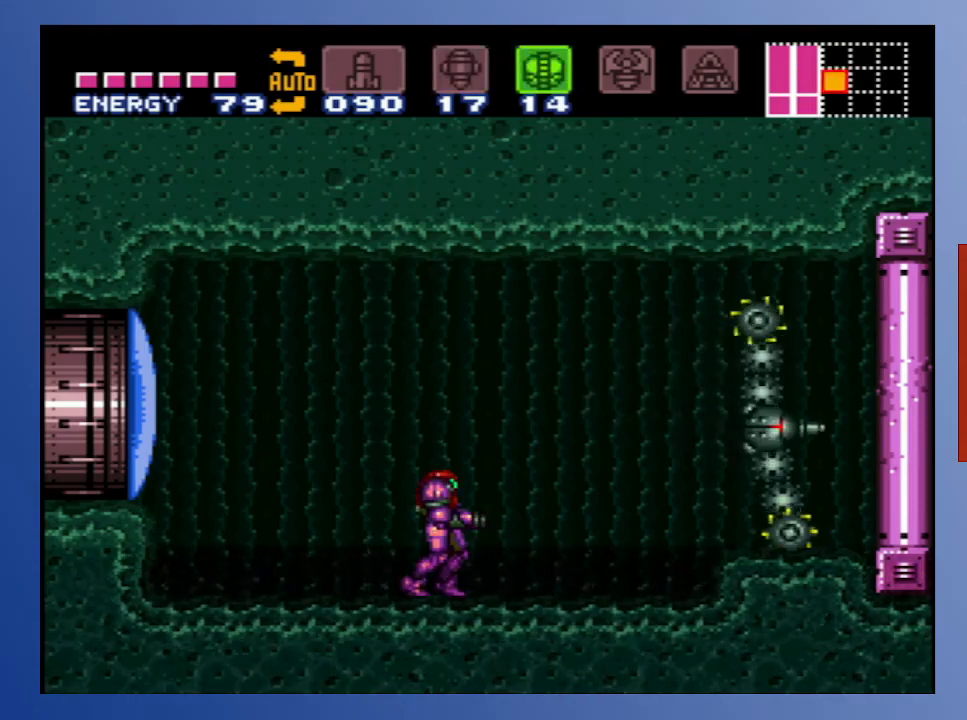
{"buttons": [], "left_stick": "center", "right_stick": "center", "events": [[400, "DPAD_RIGHT", "up"]]}
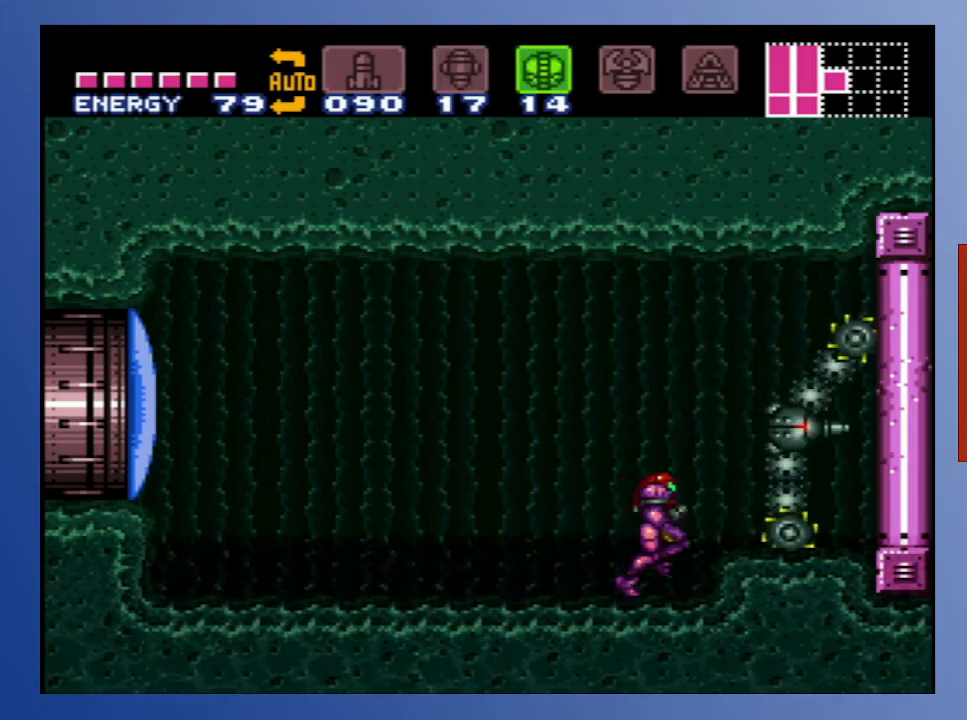
{"buttons": [], "left_stick": "center", "right_stick": "center", "events": []}
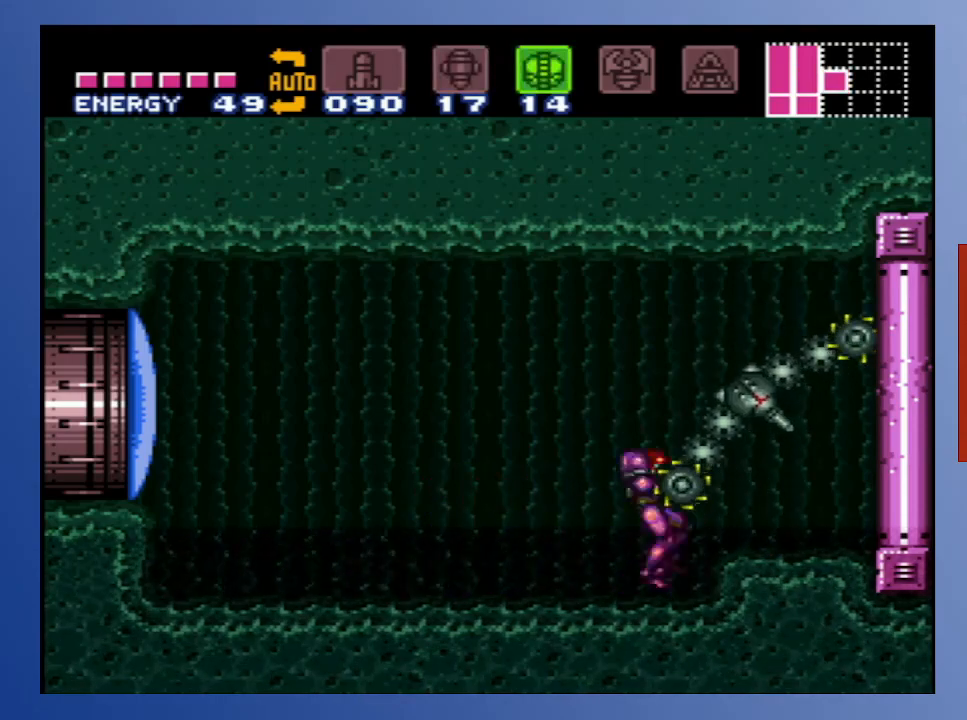
{"buttons": [], "left_stick": "center", "right_stick": "center", "events": [[67, "DPAD_DOWN", "down"], [133, "DPAD_DOWN", "up"], [217, "DPAD_DOWN", "down"], [300, "DPAD_DOWN", "up"], [433, "DPAD_DOWN", "down"], [483, "DPAD_DOWN", "up"]]}
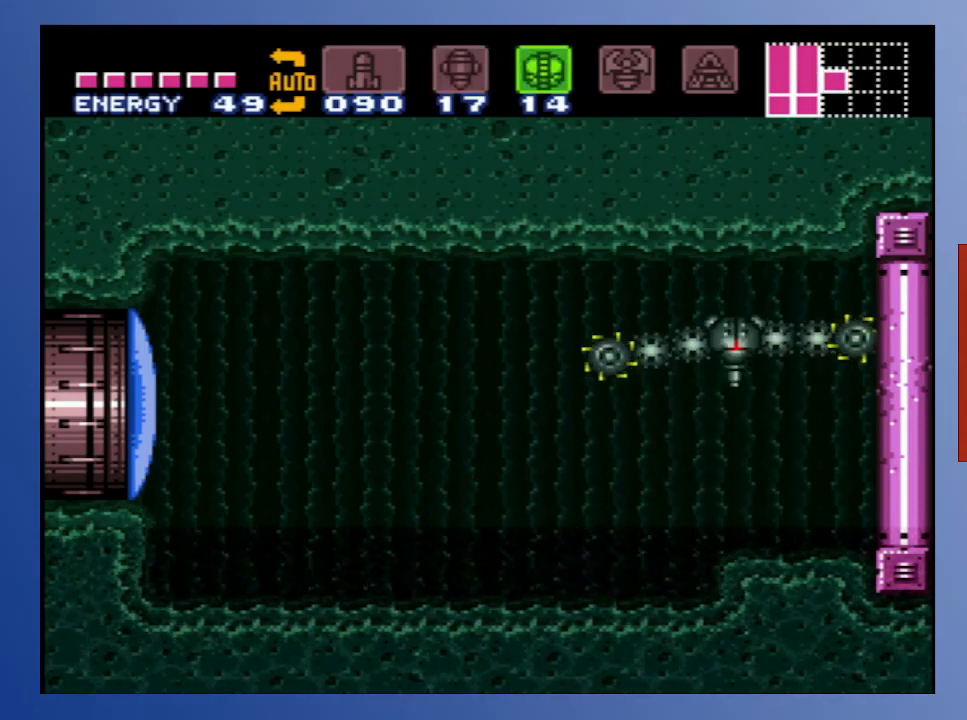
{"buttons": ["DPAD_RIGHT"], "left_stick": "center", "right_stick": "center", "events": [[33, "DPAD_DOWN", "down"], [117, "DPAD_DOWN", "up"], [267, "DPAD_RIGHT", "down"]]}
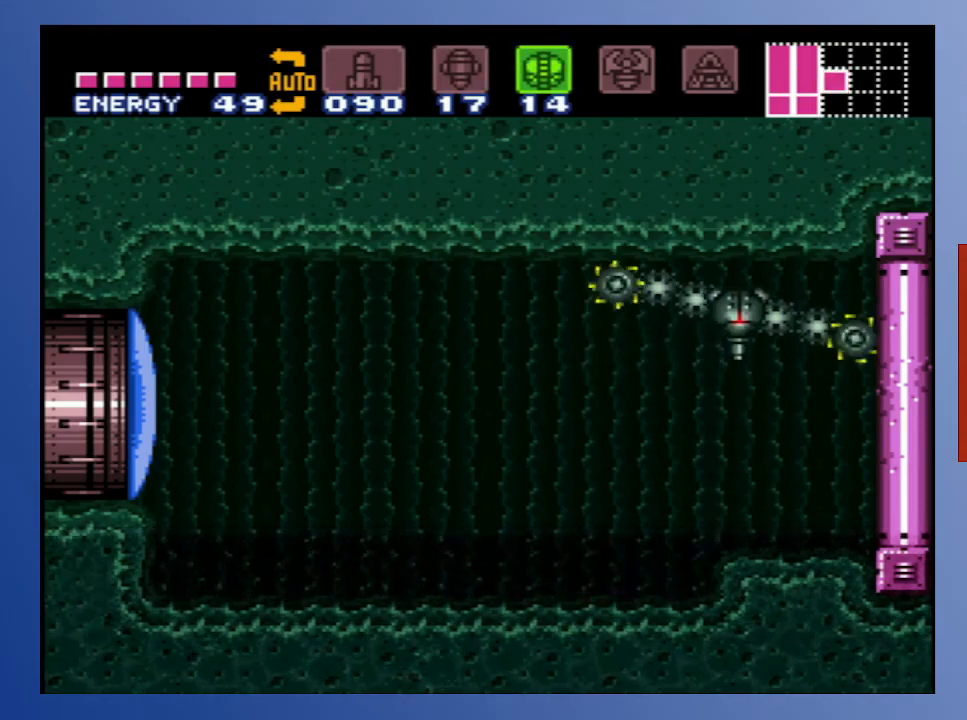
{"buttons": [], "left_stick": "center", "right_stick": "center", "events": [[50, "DPAD_RIGHT", "up"]]}
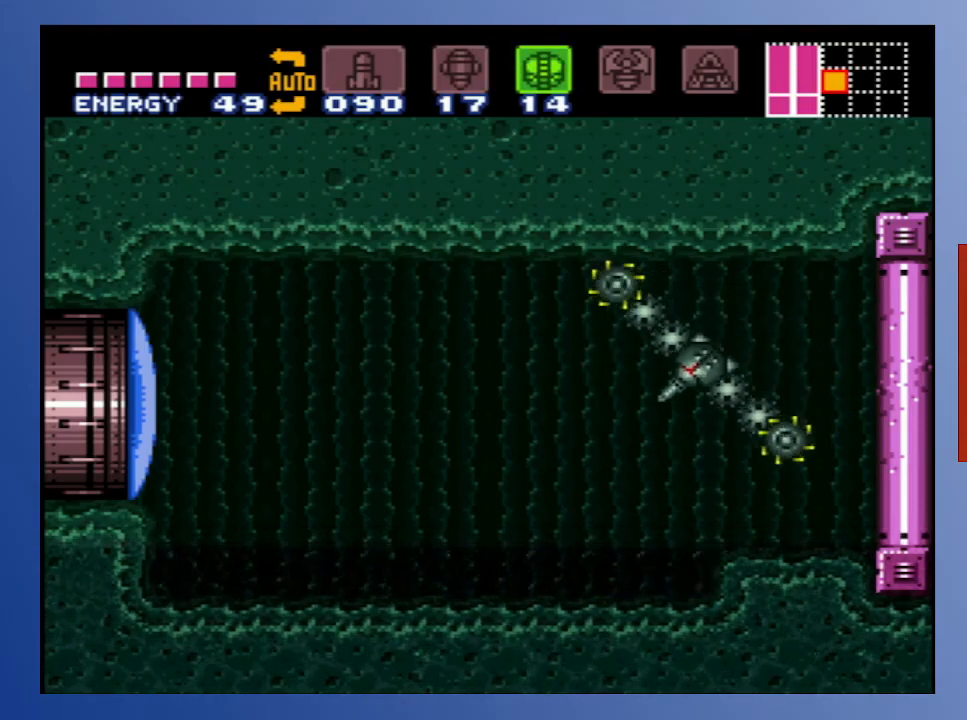
{"buttons": [], "left_stick": "center", "right_stick": "center", "events": []}
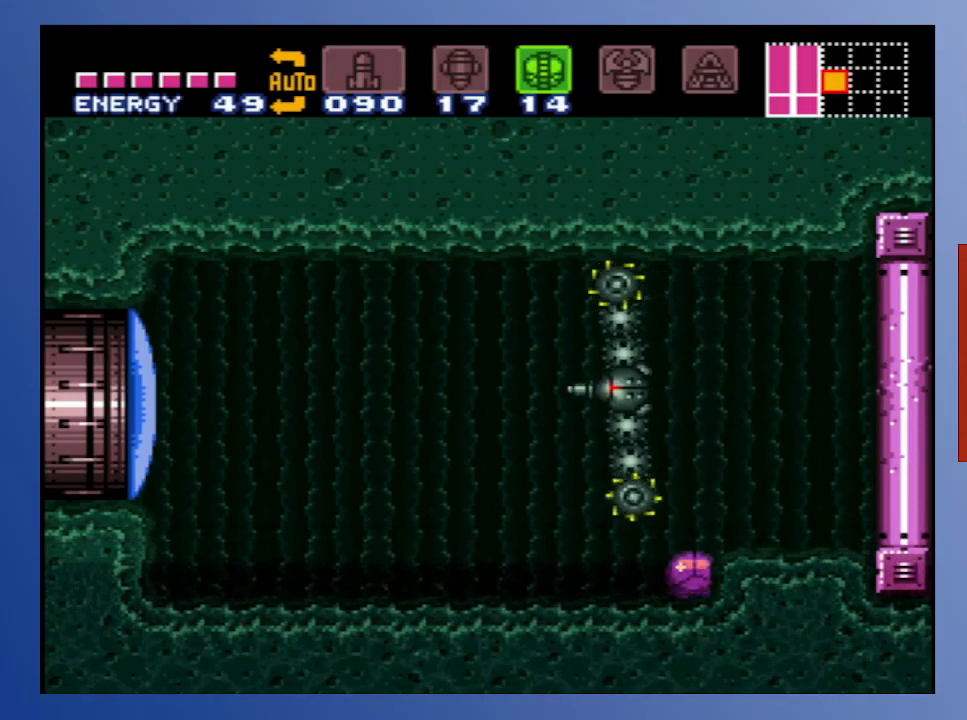
{"buttons": ["A", "DPAD_RIGHT"], "left_stick": "center", "right_stick": "center", "events": [[133, "A", "down"], [250, "A", "up"], [283, "DPAD_RIGHT", "down"], [433, "A", "down"]]}
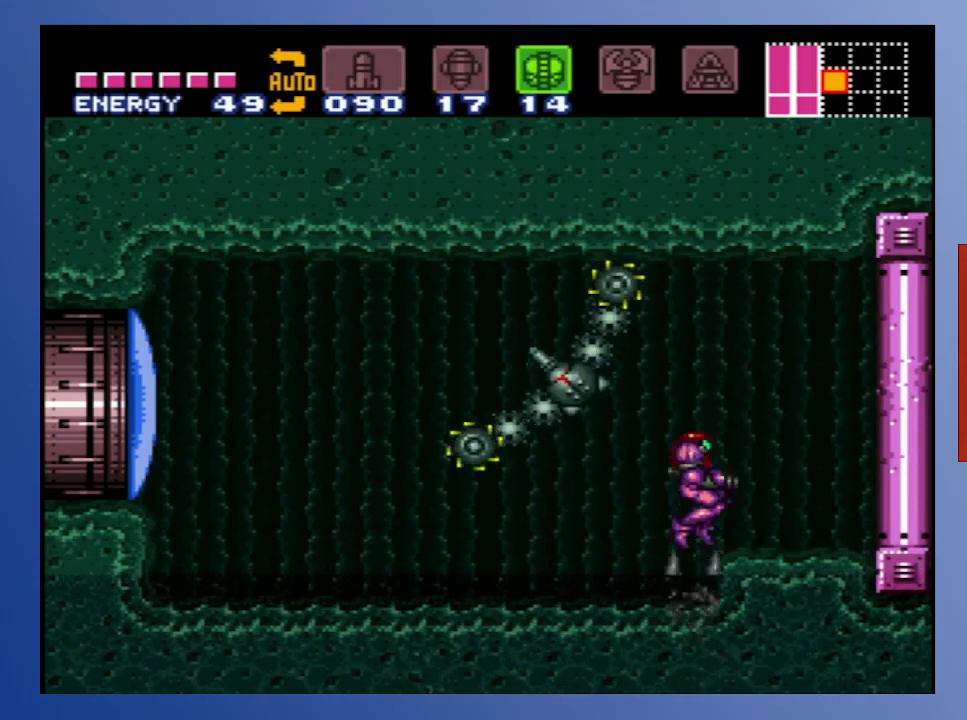
{"buttons": ["DPAD_DOWN"], "left_stick": "center", "right_stick": "center", "events": [[83, "A", "up"], [350, "DPAD_RIGHT", "up"], [483, "DPAD_DOWN", "down"]]}
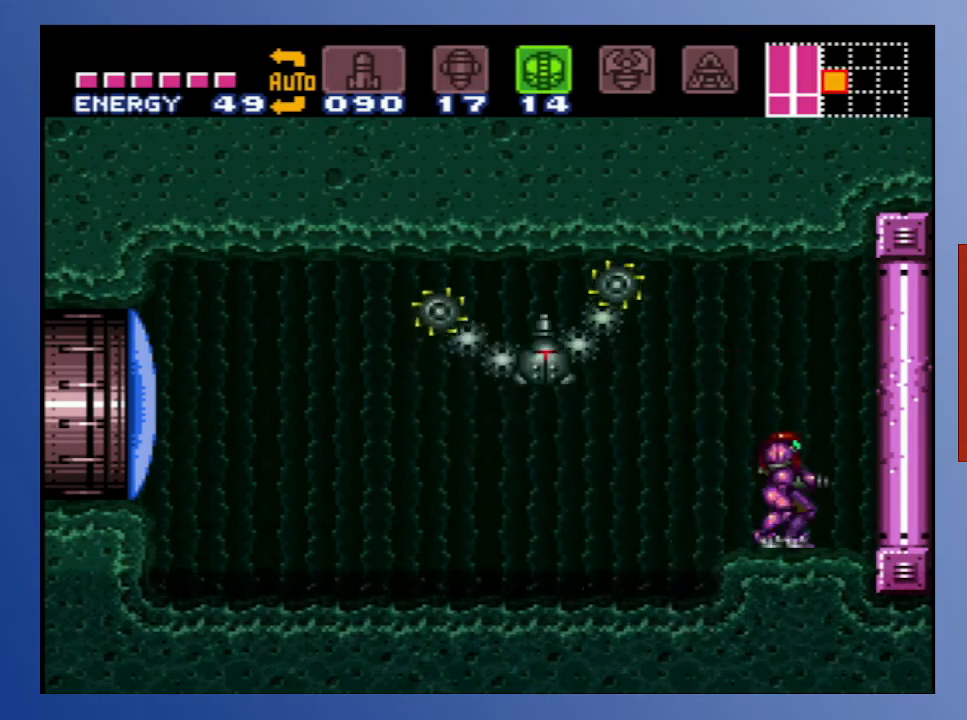
{"buttons": [], "left_stick": "center", "right_stick": "center", "events": [[50, "DPAD_DOWN", "up"], [117, "DPAD_DOWN", "down"], [183, "DPAD_DOWN", "up"], [217, "DPAD_DOWN", "down"], [300, "DPAD_DOWN", "up"], [350, "DPAD_DOWN", "down"], [417, "DPAD_DOWN", "up"]]}
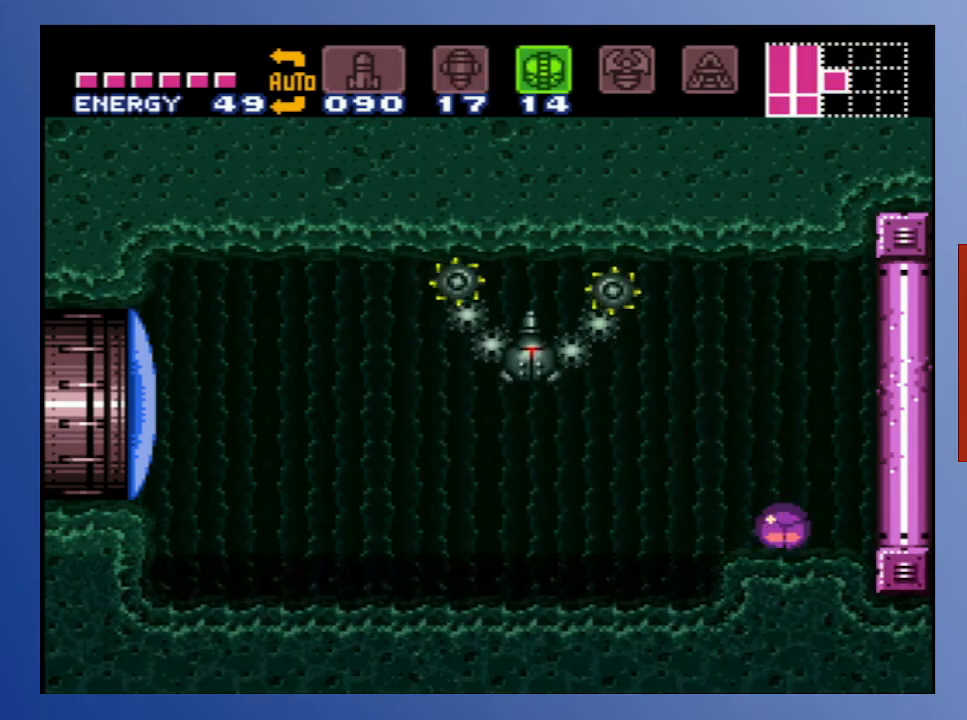
{"buttons": ["DPAD_LEFT"], "left_stick": "center", "right_stick": "center", "events": [[33, "DPAD_RIGHT", "down"], [183, "X", "down"], [200, "DPAD_RIGHT", "up"], [283, "X", "up"], [367, "DPAD_LEFT", "down"]]}
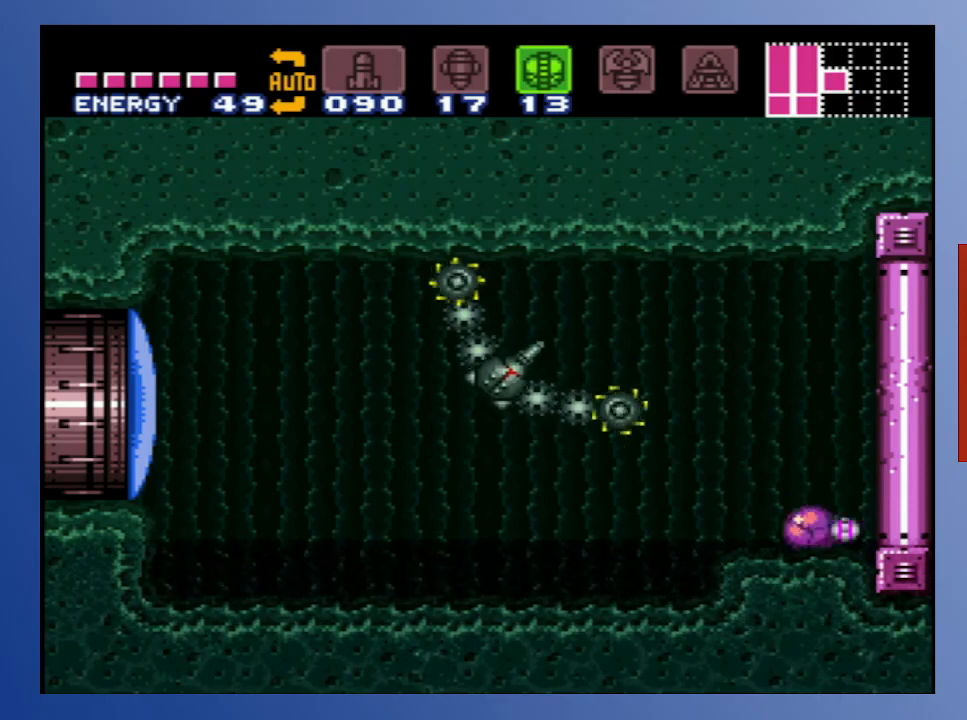
{"buttons": [], "left_stick": "center", "right_stick": "center", "events": [[50, "DPAD_LEFT", "up"]]}
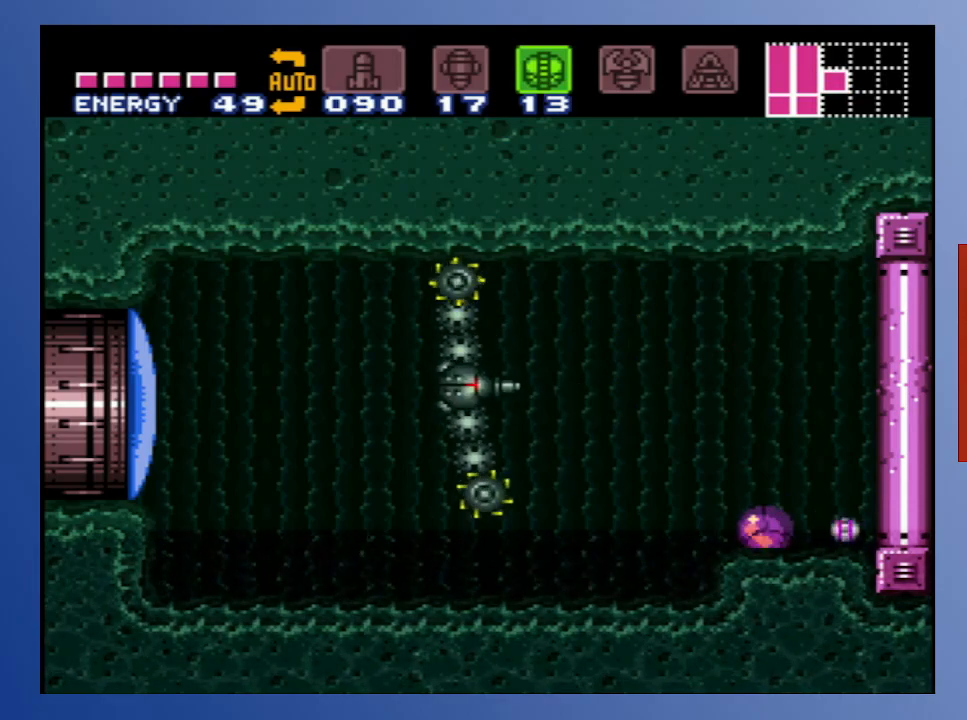
{"buttons": [], "left_stick": "center", "right_stick": "center", "events": []}
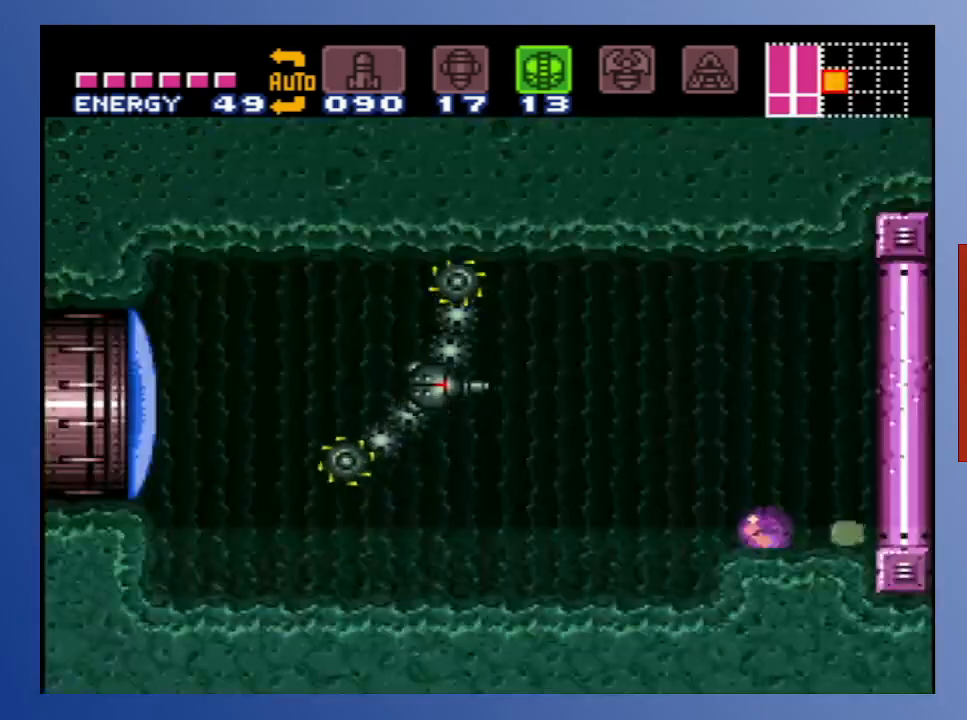
{"buttons": [], "left_stick": "center", "right_stick": "center", "events": []}
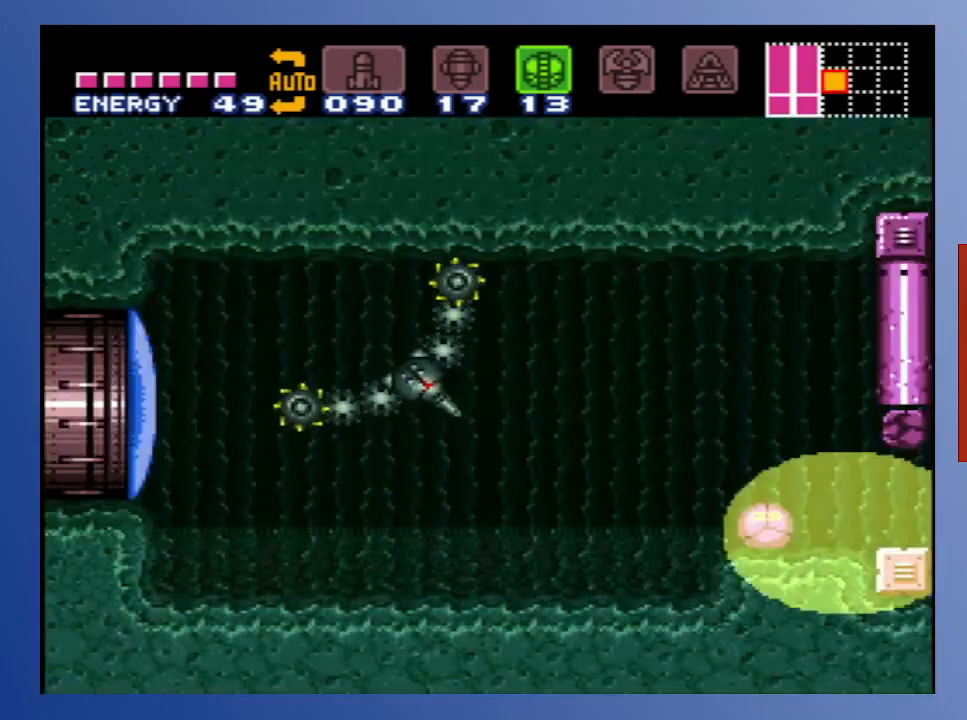
{"buttons": [], "left_stick": "center", "right_stick": "center", "events": []}
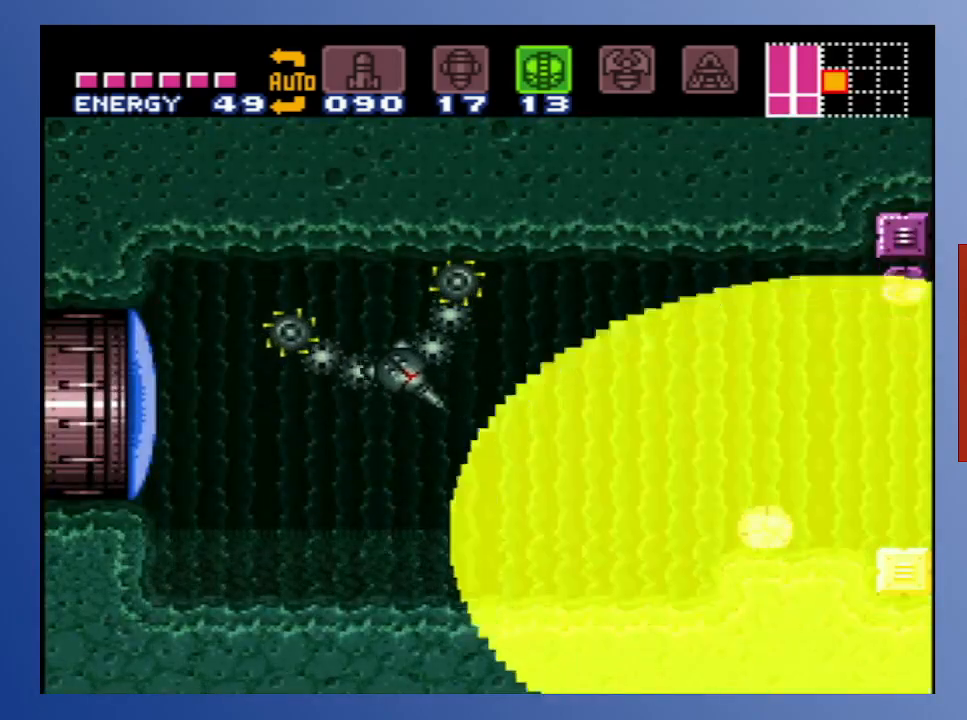
{"buttons": [], "left_stick": "center", "right_stick": "center", "events": []}
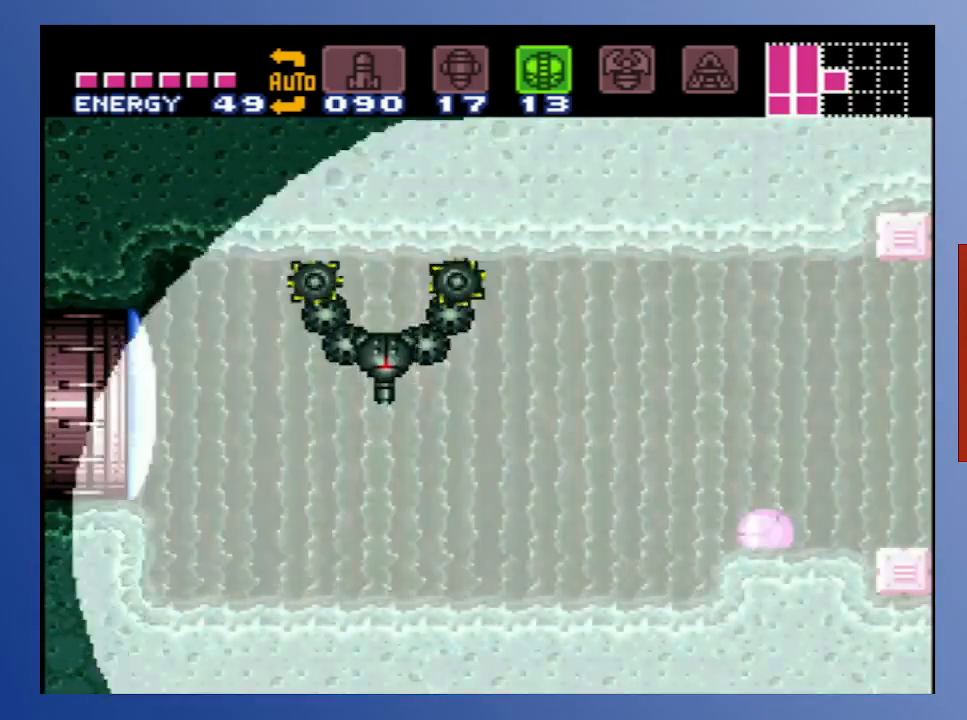
{"buttons": [], "left_stick": "center", "right_stick": "center", "events": []}
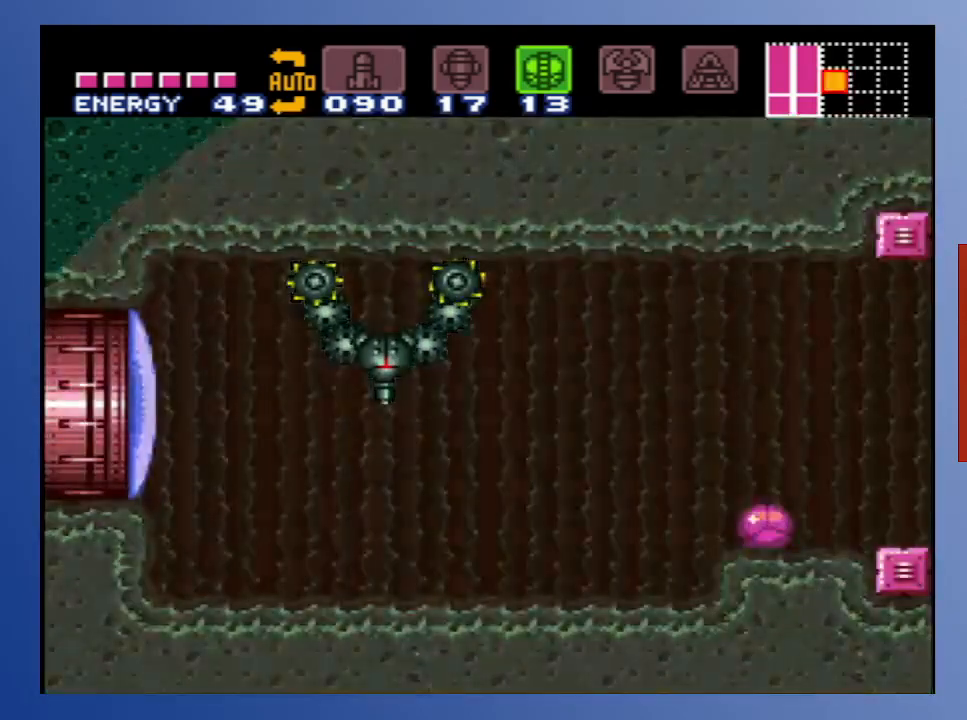
{"buttons": ["DPAD_RIGHT"], "left_stick": "center", "right_stick": "center", "events": [[50, "DPAD_RIGHT", "down"]]}
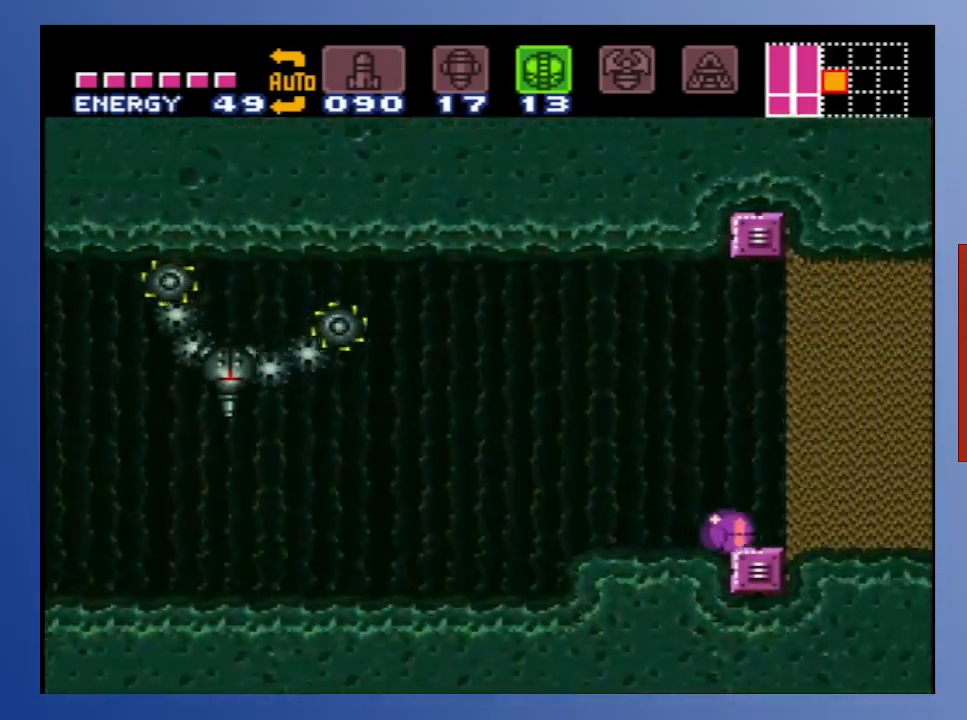
{"buttons": ["DPAD_LEFT"], "left_stick": "center", "right_stick": "center", "events": [[33, "DPAD_RIGHT", "up"], [117, "DPAD_LEFT", "down"]]}
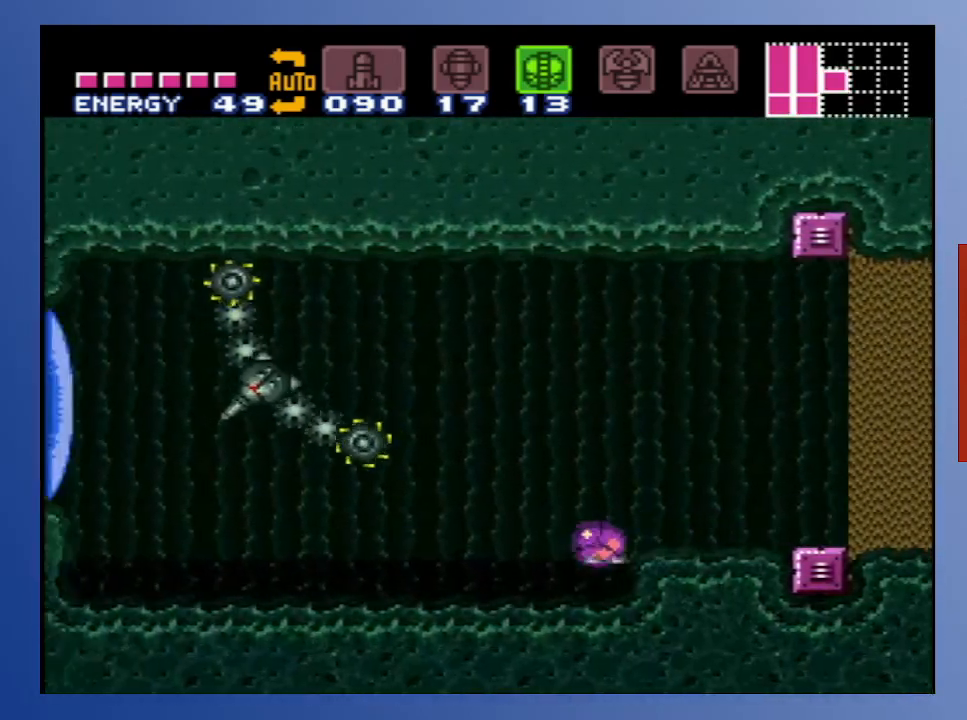
{"buttons": ["DPAD_LEFT"], "left_stick": "center", "right_stick": "center", "events": []}
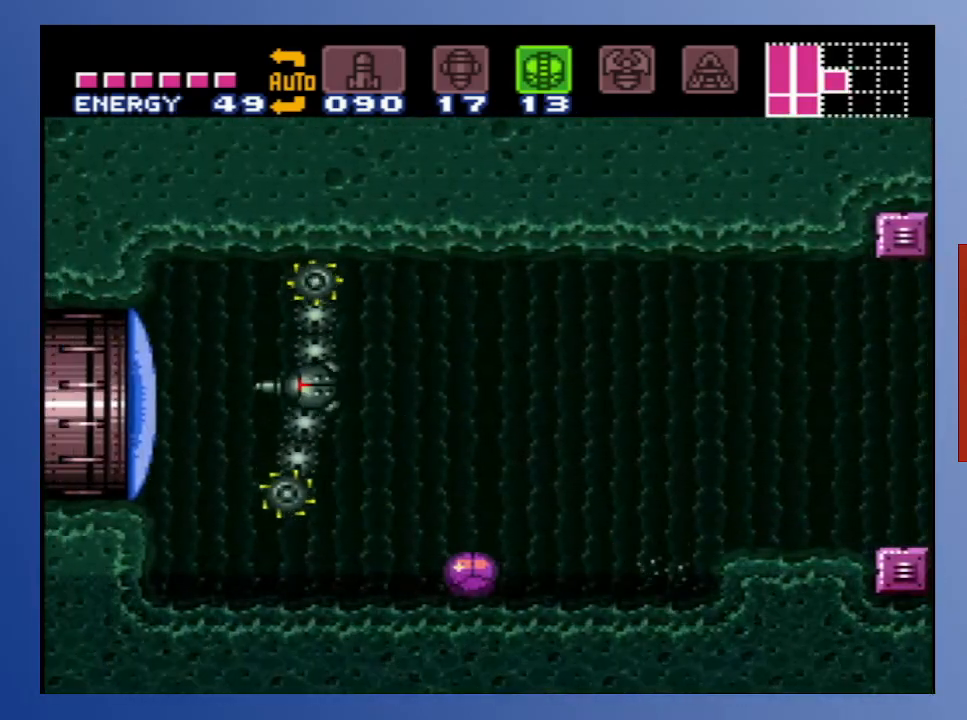
{"buttons": [], "left_stick": "center", "right_stick": "center", "events": [[83, "DPAD_LEFT", "up"], [333, "Y", "down"], [417, "Y", "up"]]}
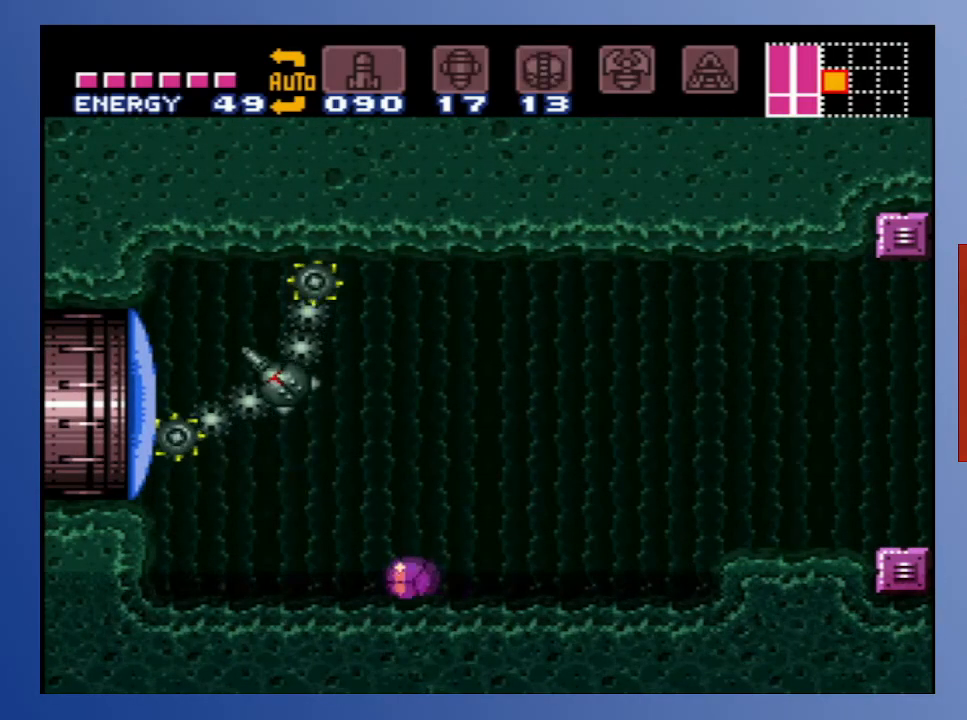
{"buttons": ["DPAD_RIGHT"], "left_stick": "center", "right_stick": "center", "events": [[83, "DPAD_UP", "down"], [183, "DPAD_UP", "up"], [217, "DPAD_UP", "down"], [333, "DPAD_UP", "up"], [500, "DPAD_RIGHT", "down"]]}
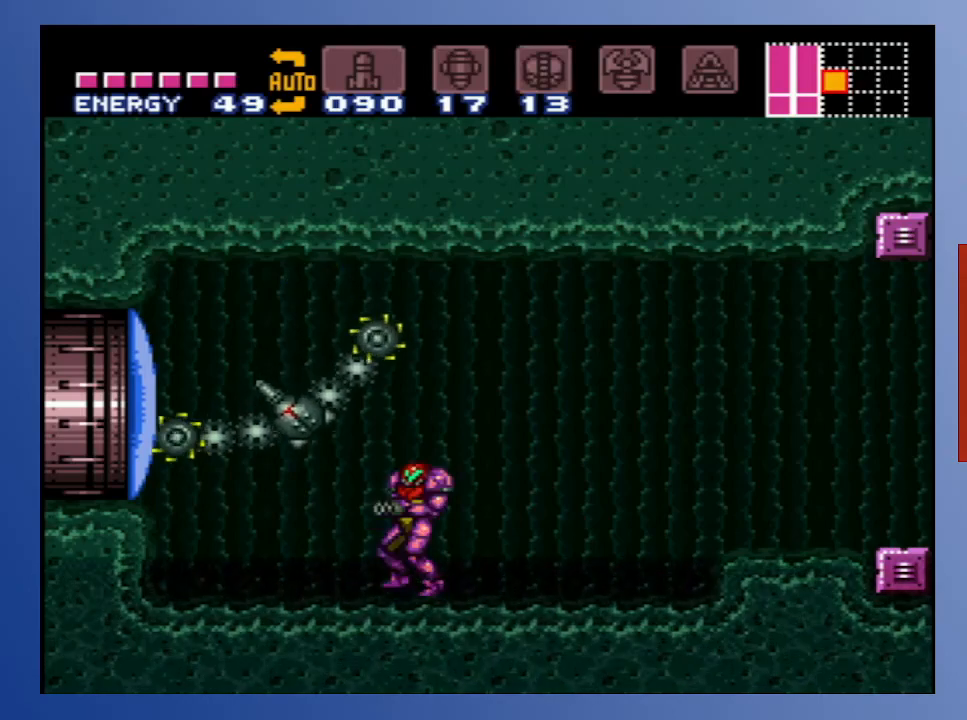
{"buttons": ["DPAD_RIGHT"], "left_stick": "center", "right_stick": "center", "events": []}
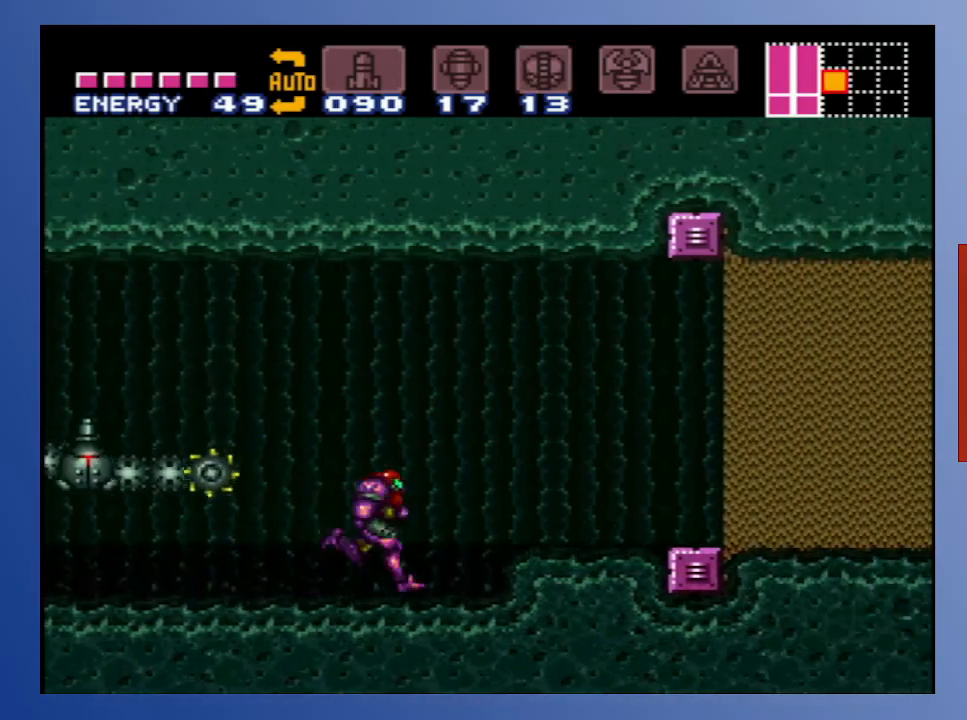
{"buttons": [], "left_stick": "center", "right_stick": "center", "events": [[50, "DPAD_RIGHT", "up"], [283, "DPAD_DOWN", "down"], [367, "DPAD_DOWN", "up"], [417, "DPAD_DOWN", "down"], [500, "DPAD_DOWN", "up"]]}
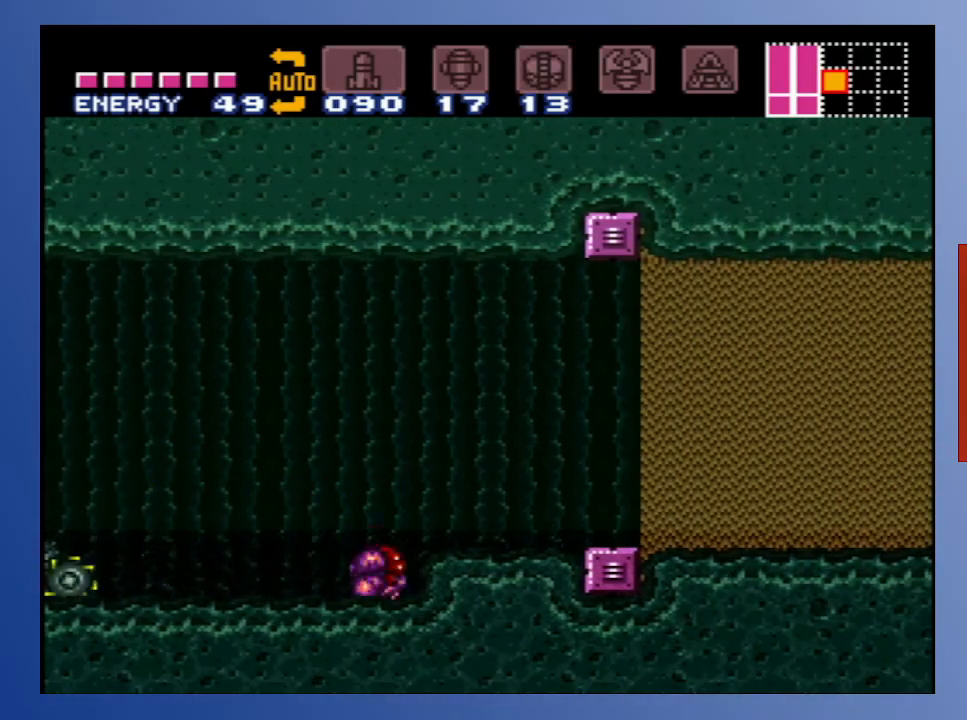
{"buttons": ["DPAD_DOWN", "DPAD_LEFT"], "left_stick": "center", "right_stick": "center", "events": [[17, "DPAD_DOWN", "down"], [117, "DPAD_DOWN", "up"], [200, "DPAD_LEFT", "down"], [217, "DPAD_DOWN", "down"]]}
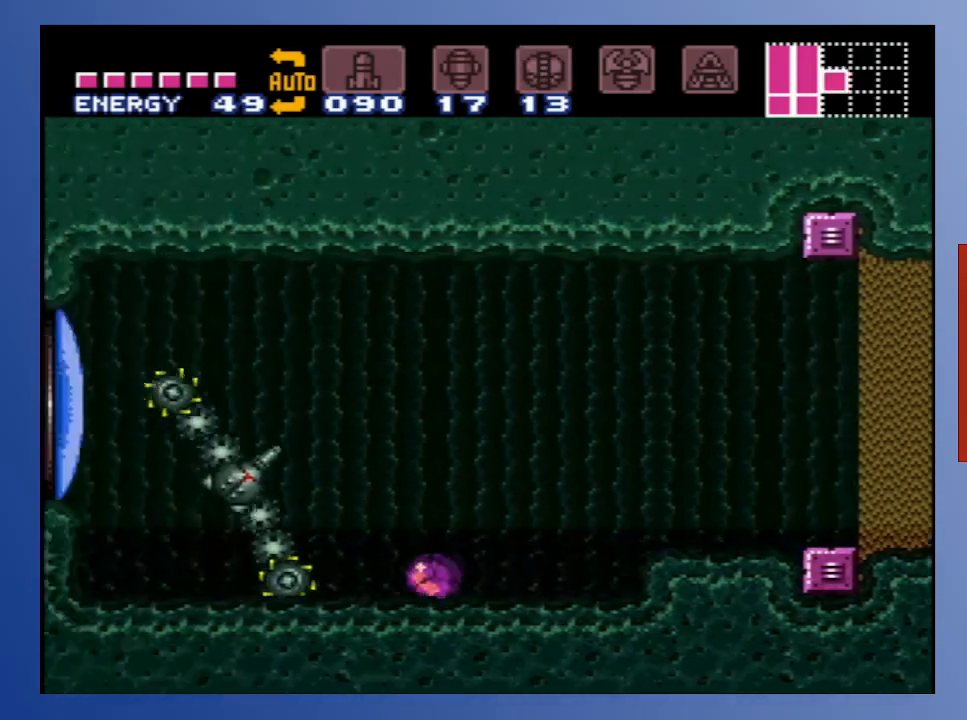
{"buttons": [], "left_stick": "center", "right_stick": "center", "events": [[67, "DPAD_DOWN", "up"], [67, "DPAD_LEFT", "up"]]}
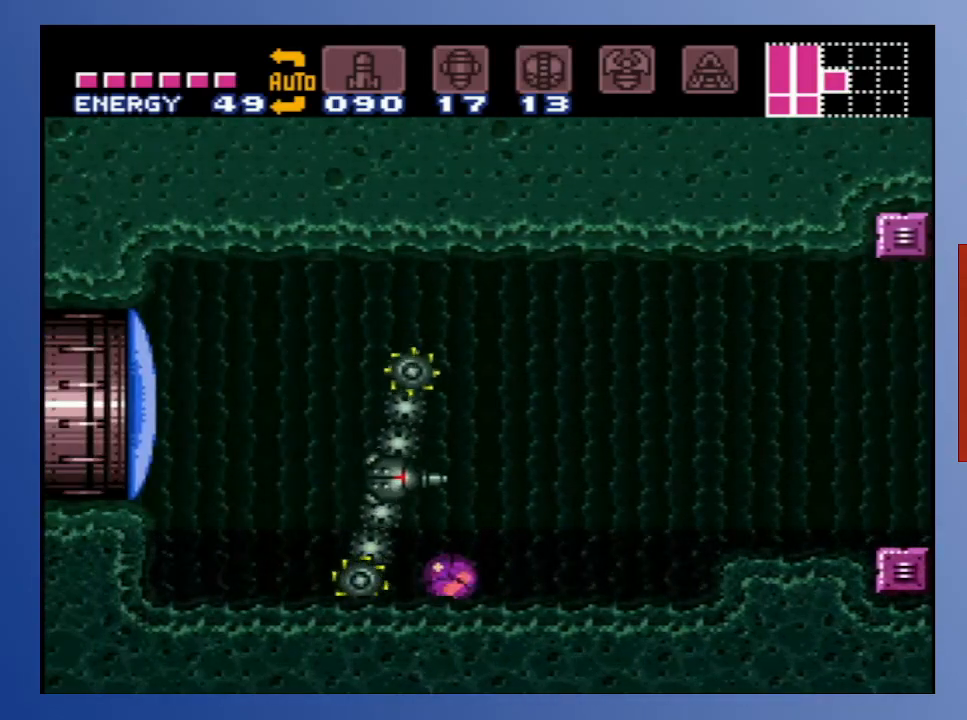
{"buttons": [], "left_stick": "center", "right_stick": "center", "events": []}